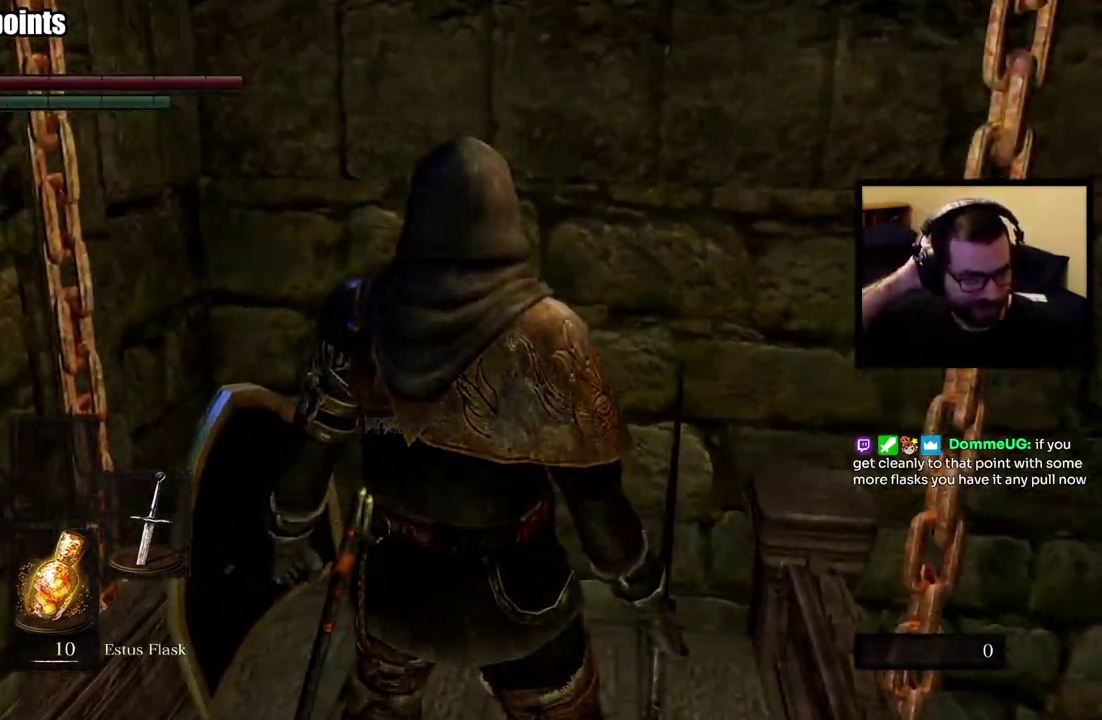
Gameplay with a controller (PlayStation layout); each line is a JSON object with the inputs held at the frame after it. "events" lists button and stick changes between this image and that frame as [ms after this image, input, new state], when the widget could be followed in between. This overlay highlights the sticks when they move; stick clicks (L3 R3) are not distinguishable. Not read: L2.
{"buttons": [], "left_stick": "center", "right_stick": "center"}
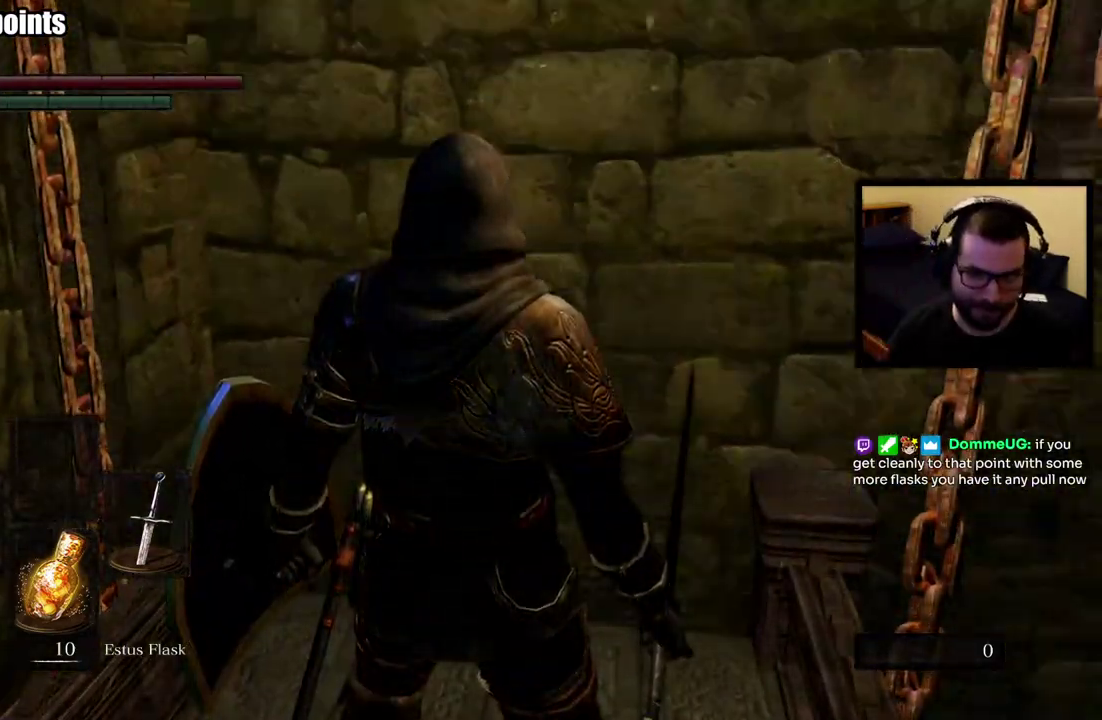
{"buttons": [], "left_stick": "center", "right_stick": "center", "events": []}
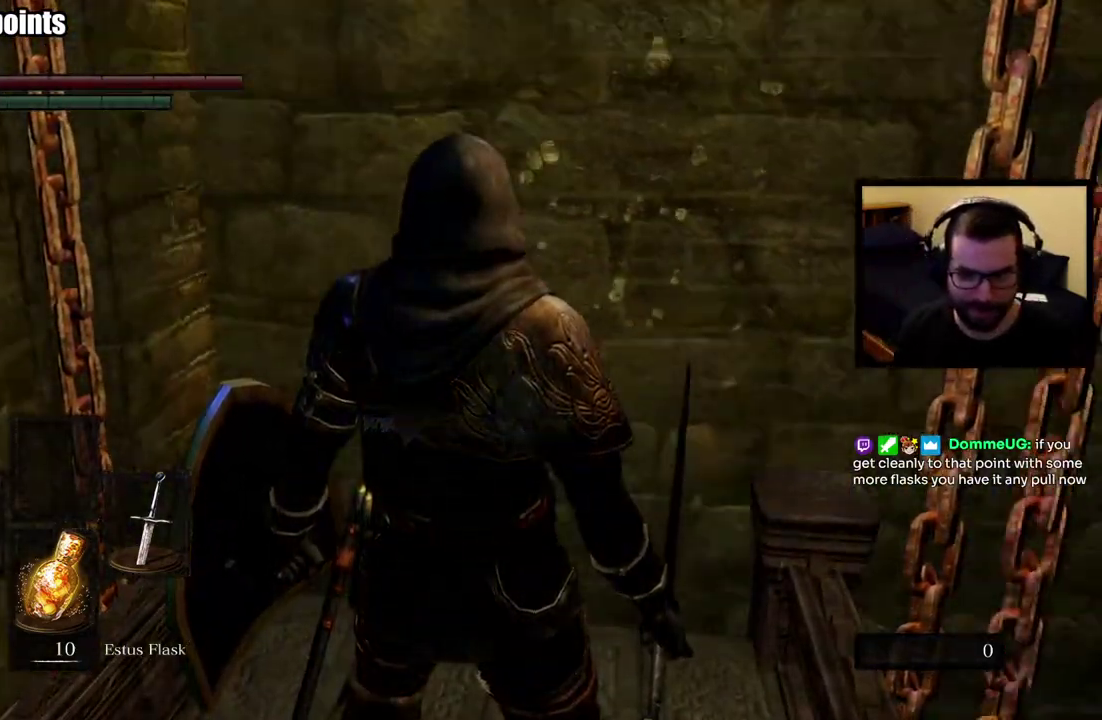
{"buttons": [], "left_stick": "center", "right_stick": "center", "events": []}
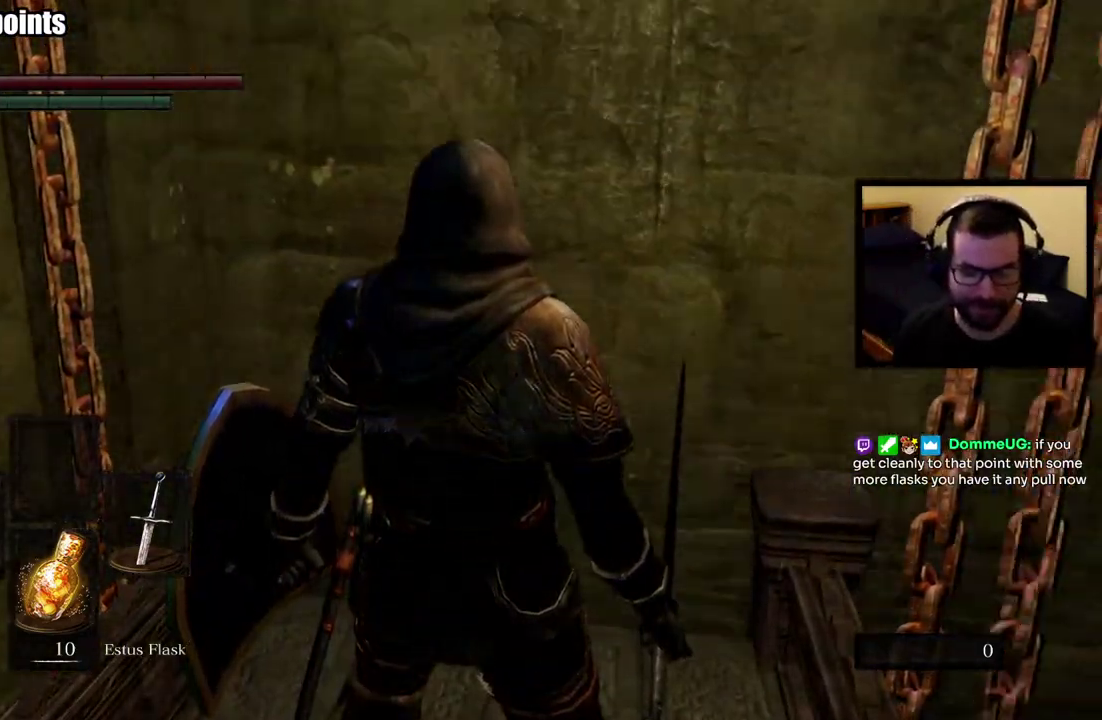
{"buttons": [], "left_stick": "center", "right_stick": "center", "events": []}
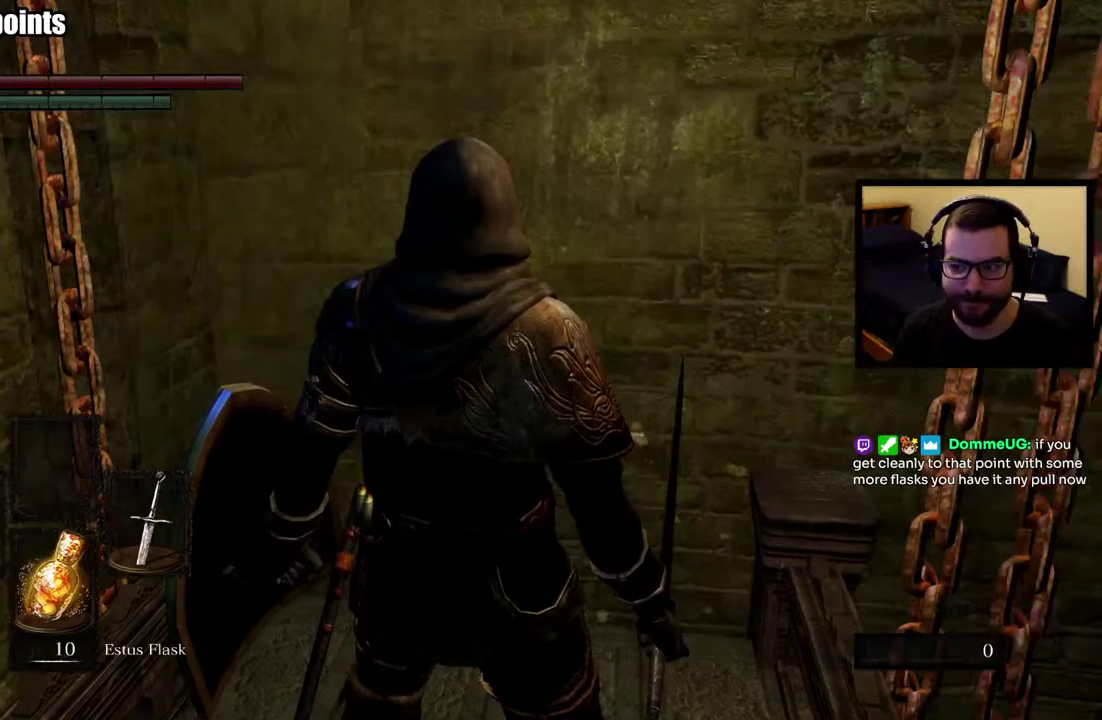
{"buttons": [], "left_stick": "center", "right_stick": "center", "events": [[83, "right_stick", "up"], [200, "right_stick", "center"]]}
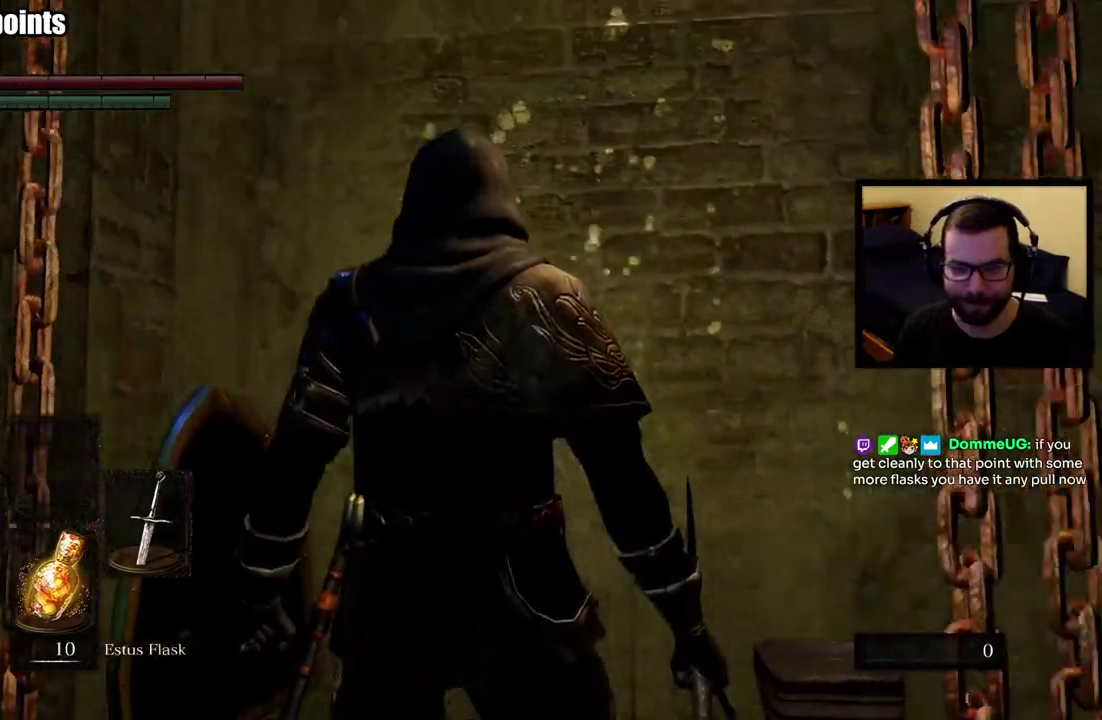
{"buttons": [], "left_stick": "center", "right_stick": "center", "events": []}
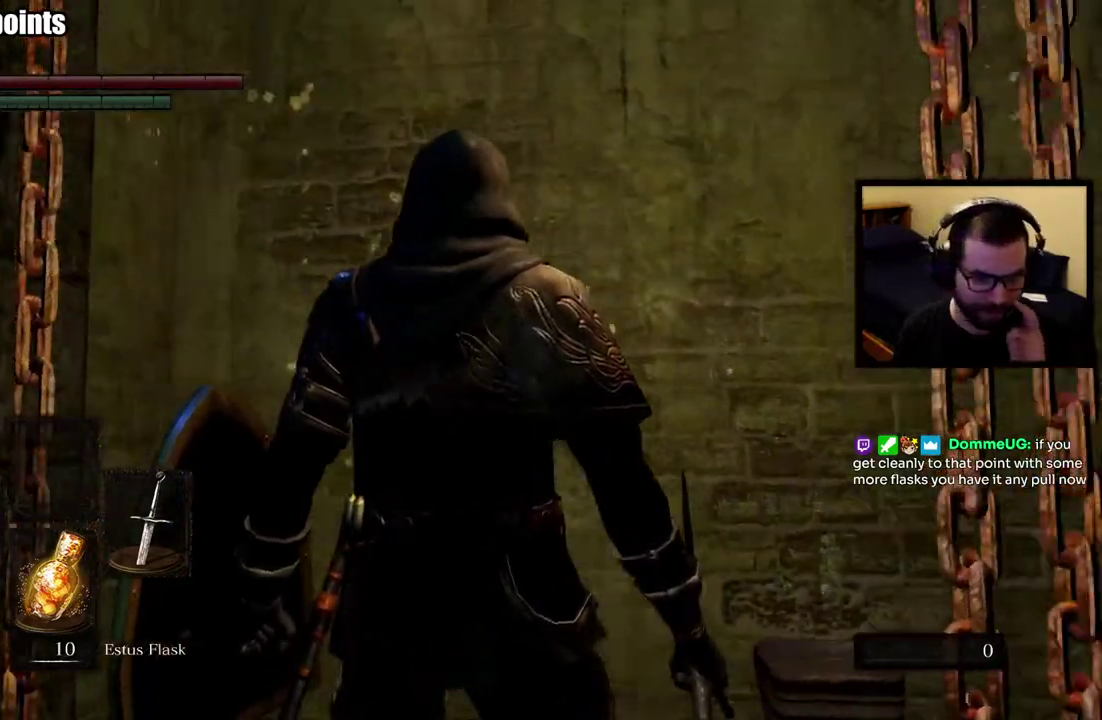
{"buttons": [], "left_stick": "center", "right_stick": "center", "events": []}
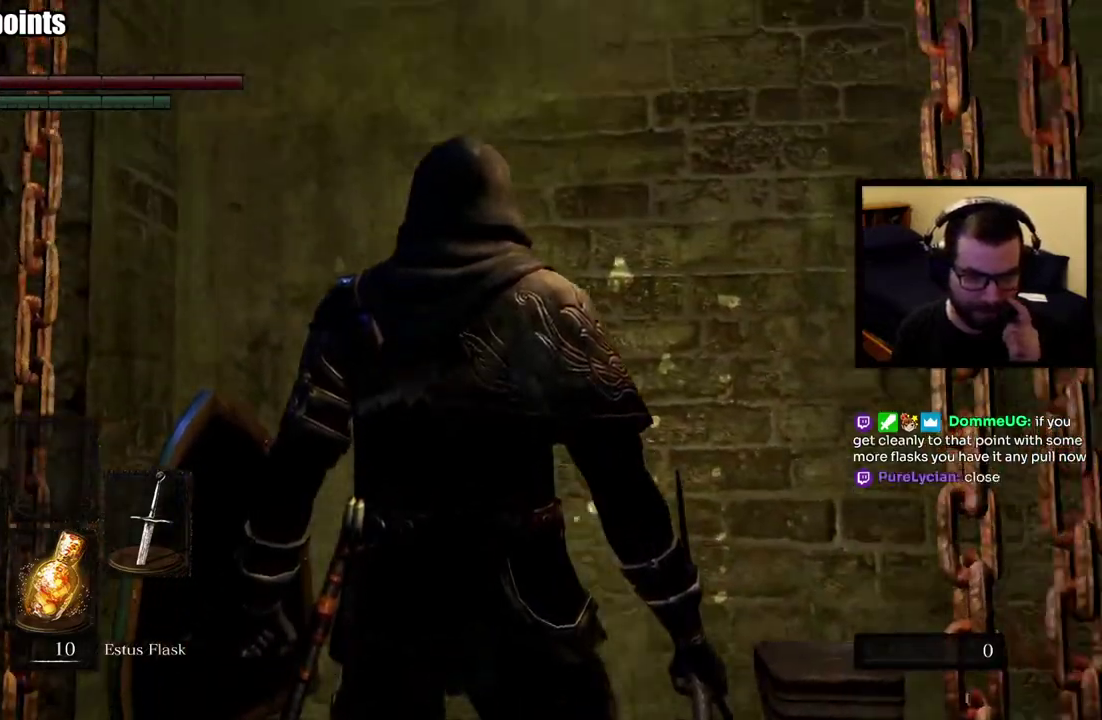
{"buttons": [], "left_stick": "center", "right_stick": "center", "events": []}
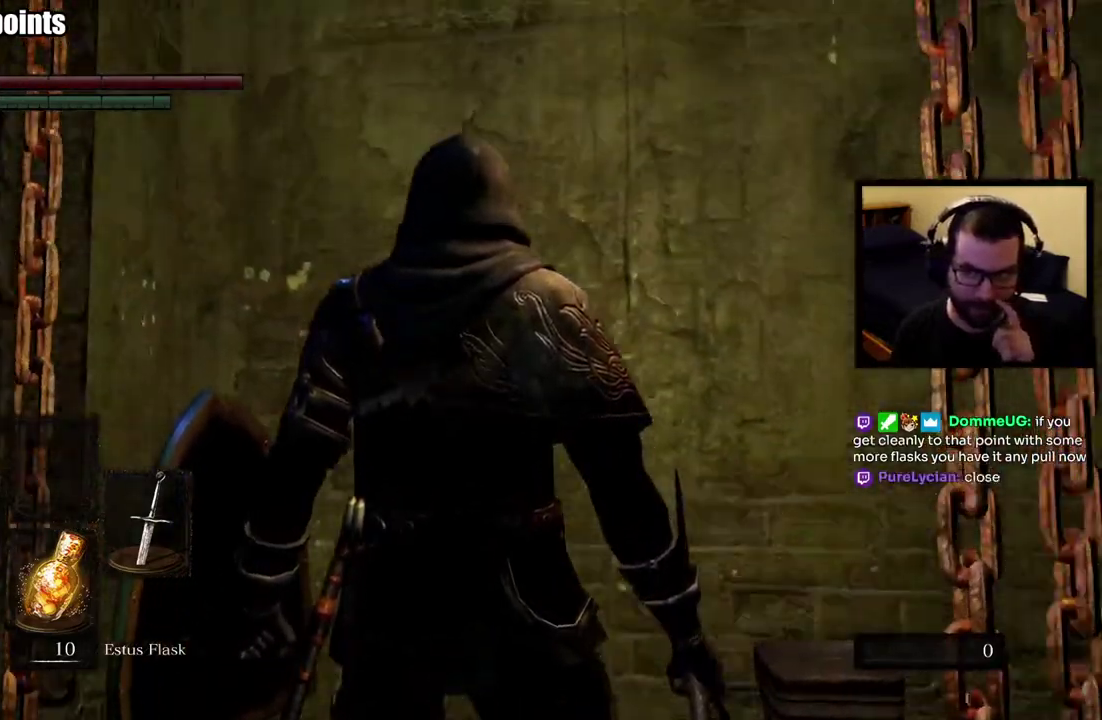
{"buttons": [], "left_stick": "center", "right_stick": "center", "events": []}
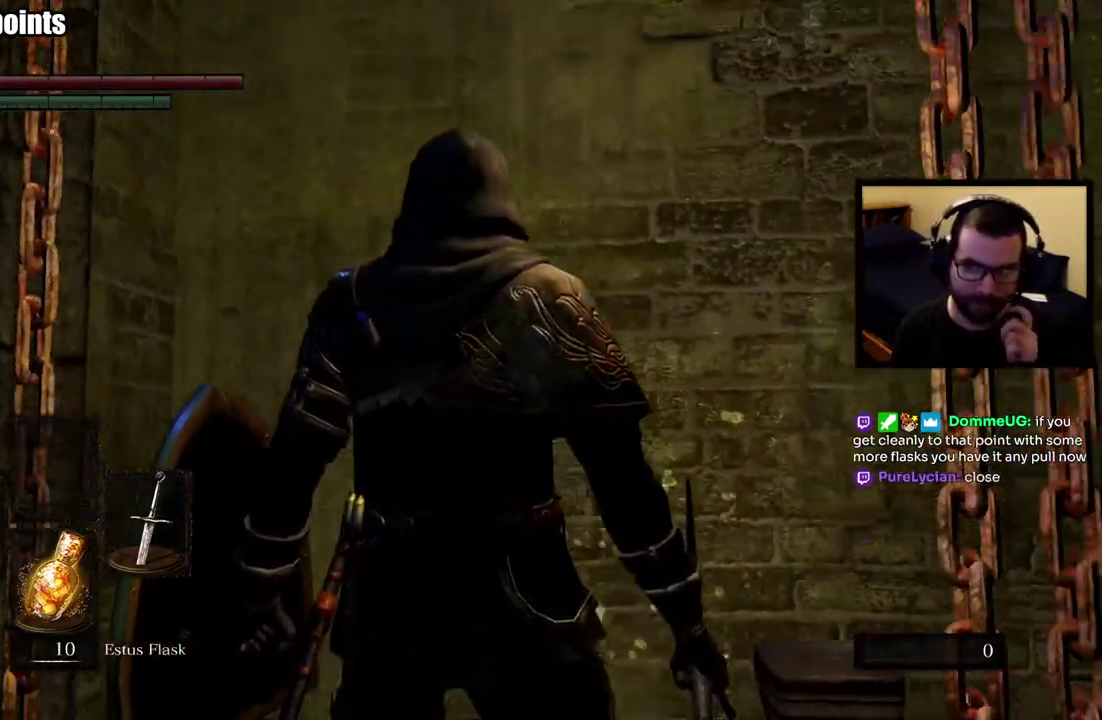
{"buttons": [], "left_stick": "center", "right_stick": "center", "events": []}
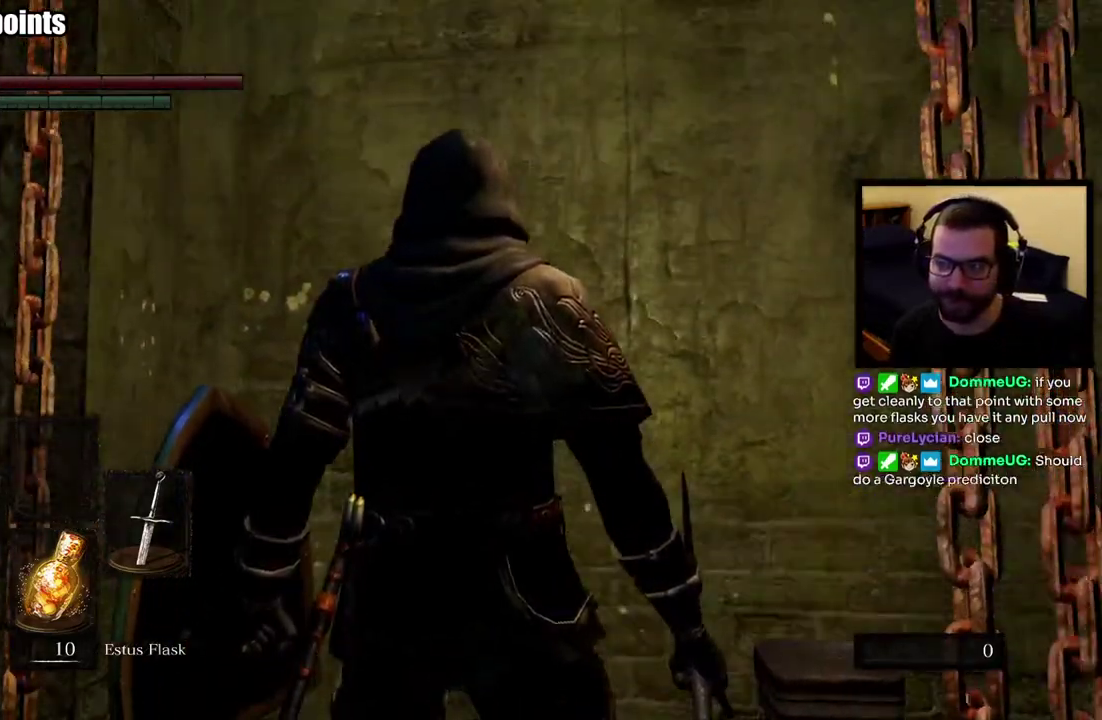
{"buttons": [], "left_stick": "center", "right_stick": "center", "events": []}
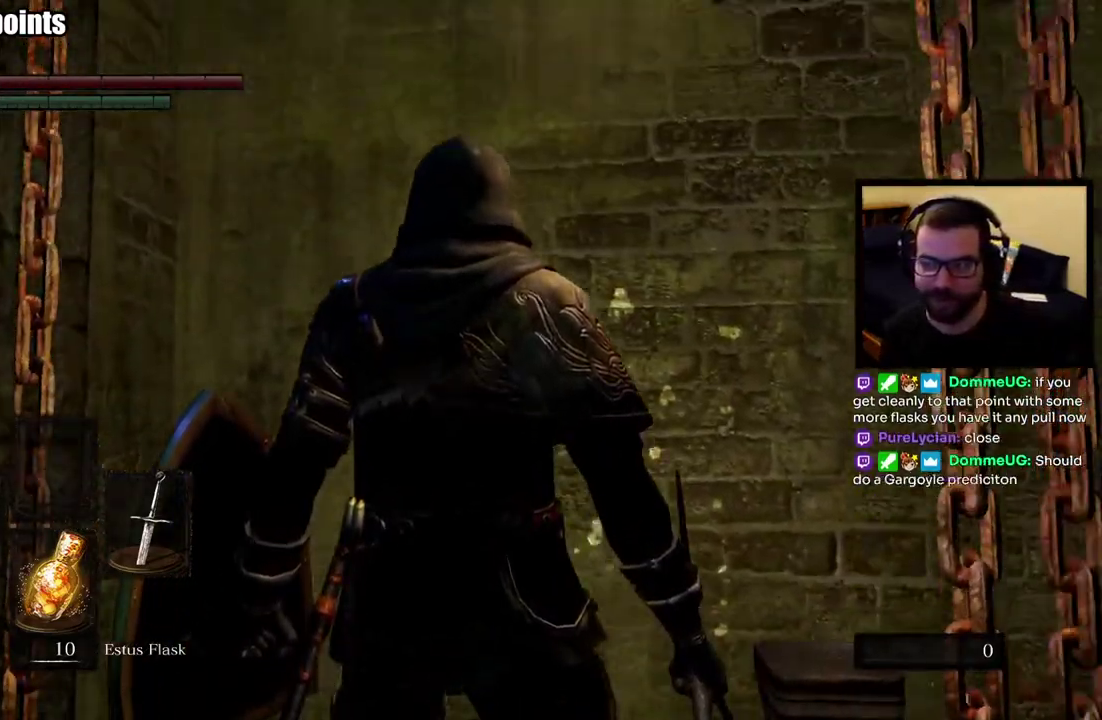
{"buttons": [], "left_stick": "center", "right_stick": "center", "events": []}
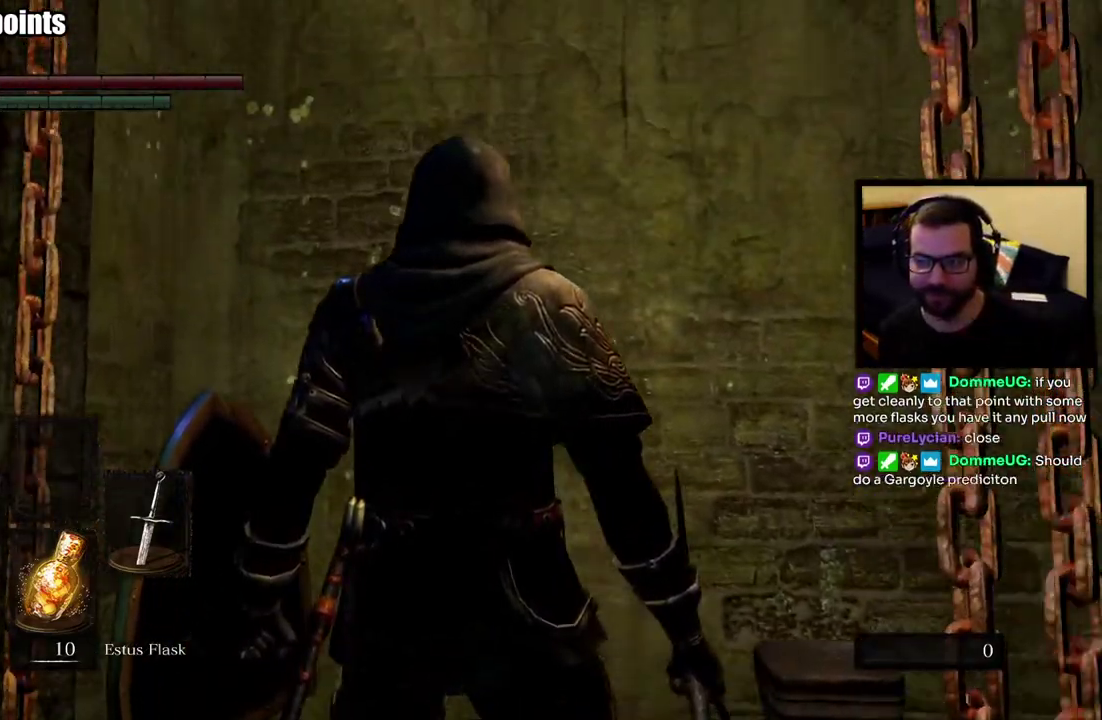
{"buttons": [], "left_stick": "center", "right_stick": "center", "events": []}
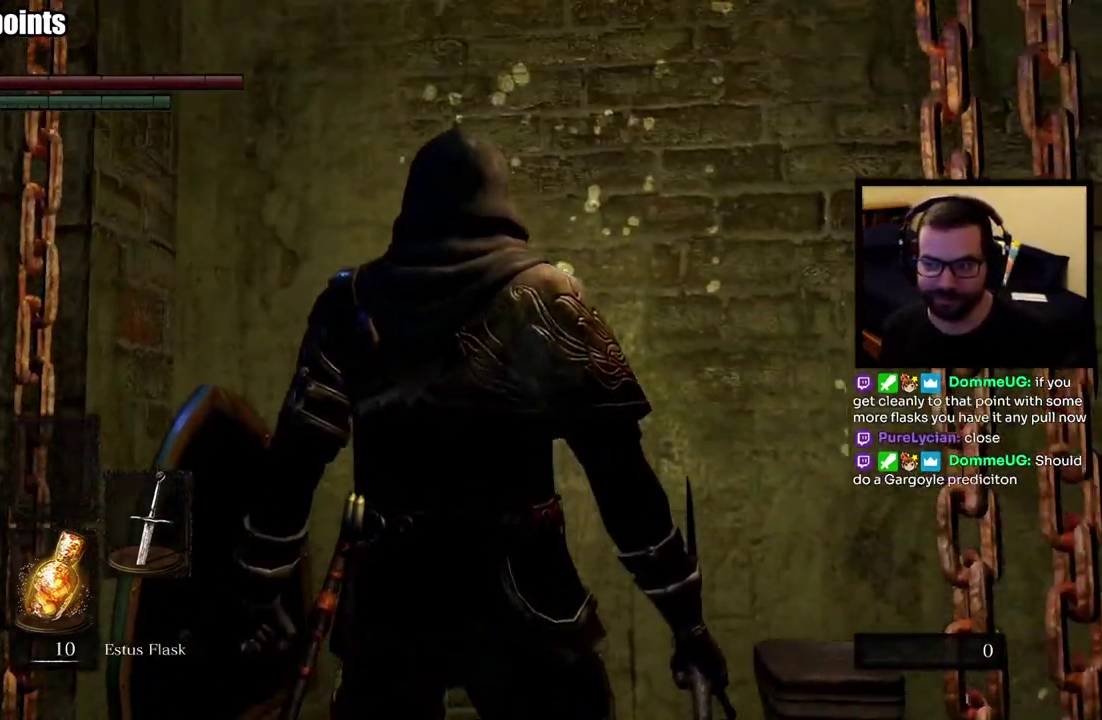
{"buttons": [], "left_stick": "center", "right_stick": "center", "events": []}
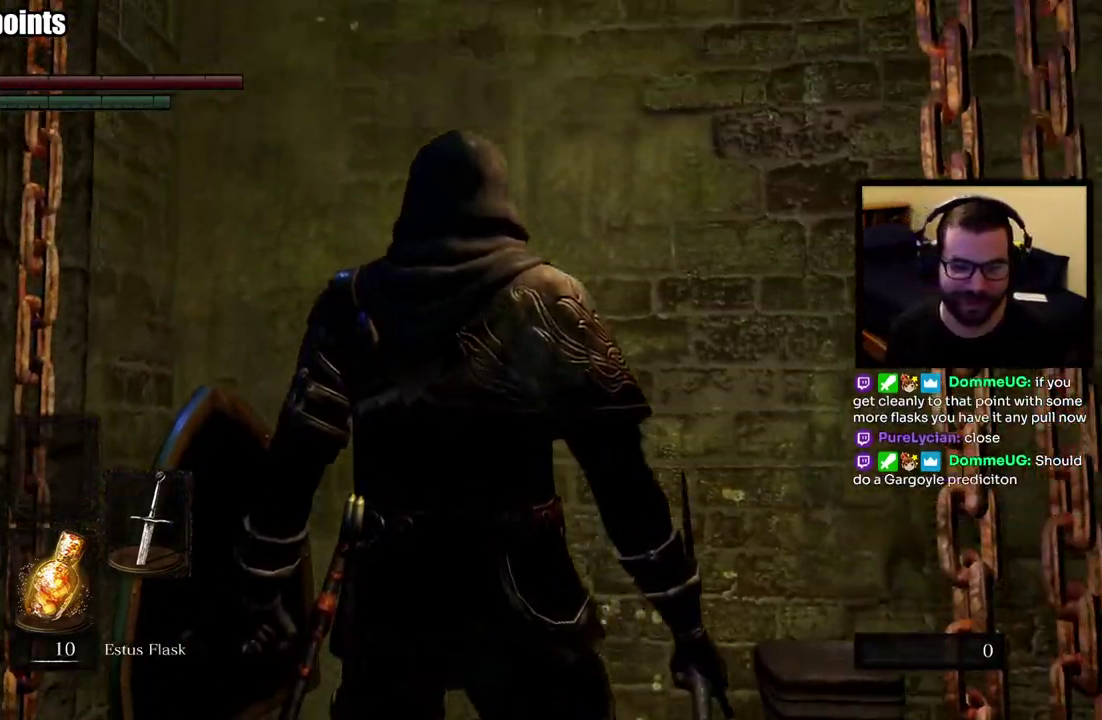
{"buttons": [], "left_stick": "center", "right_stick": "center", "events": []}
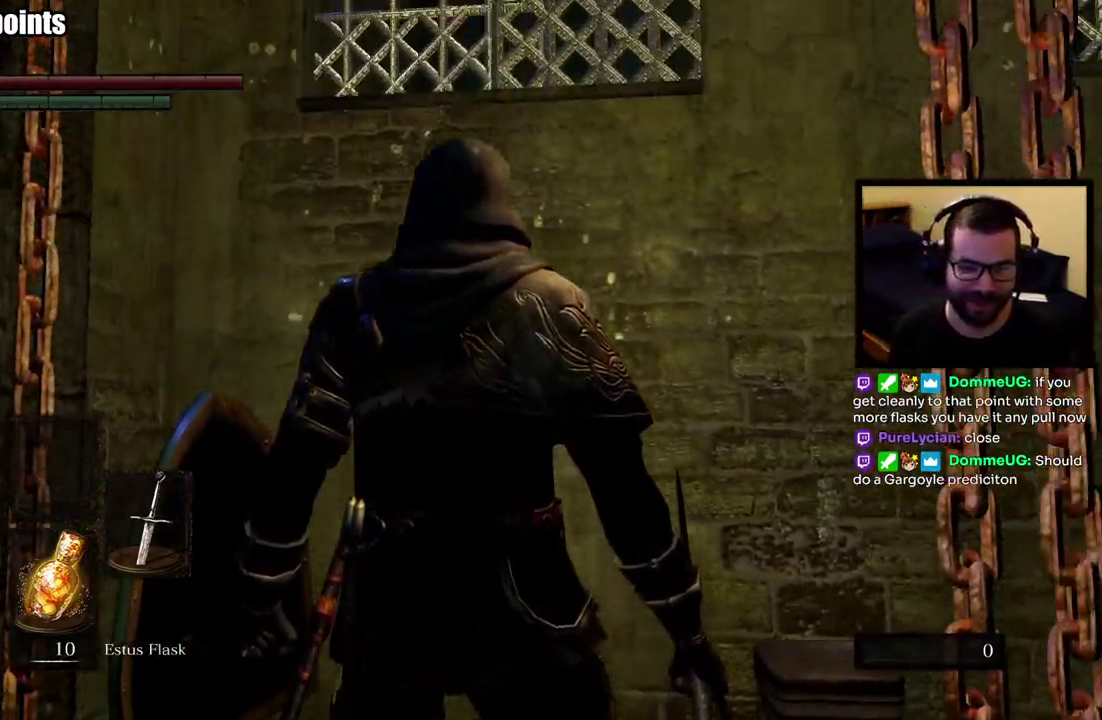
{"buttons": [], "left_stick": "center", "right_stick": "center", "events": [[117, "right_stick", "down"], [233, "right_stick", "center"]]}
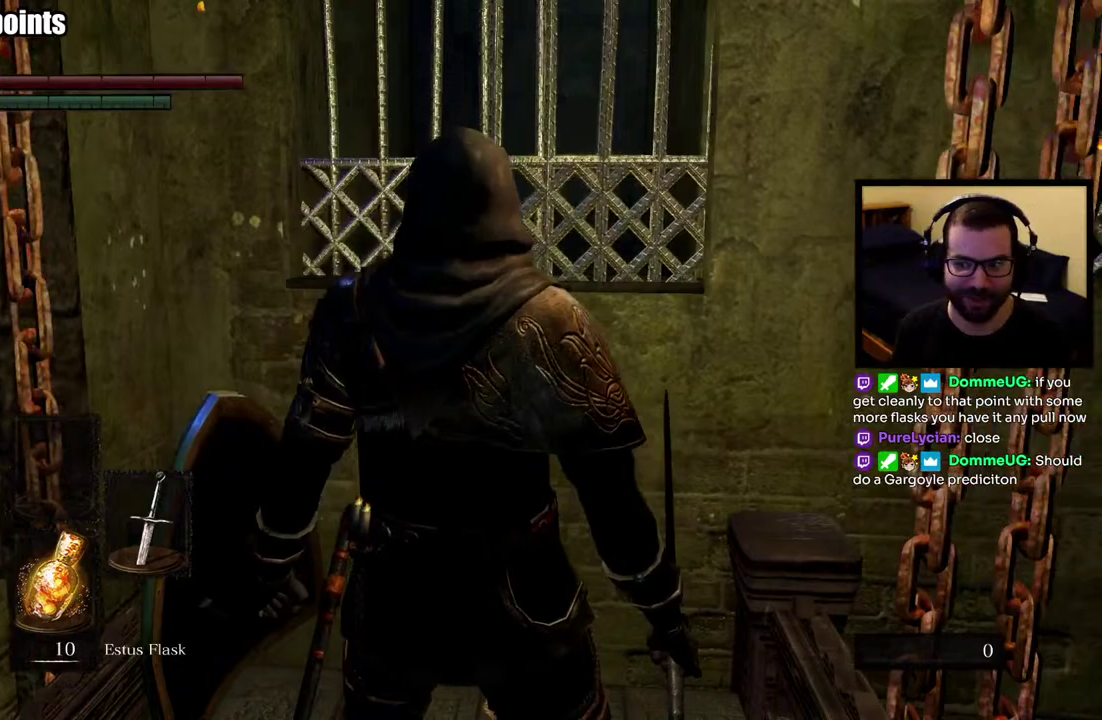
{"buttons": [], "left_stick": "center", "right_stick": "center", "events": []}
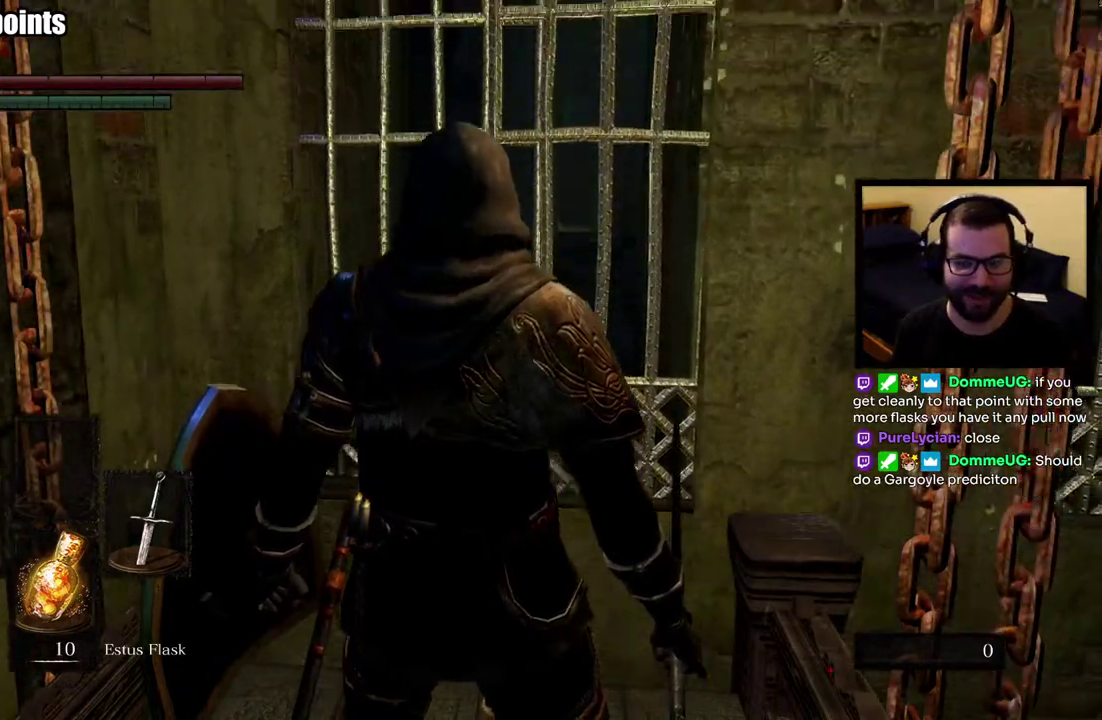
{"buttons": [], "left_stick": "center", "right_stick": "center", "events": []}
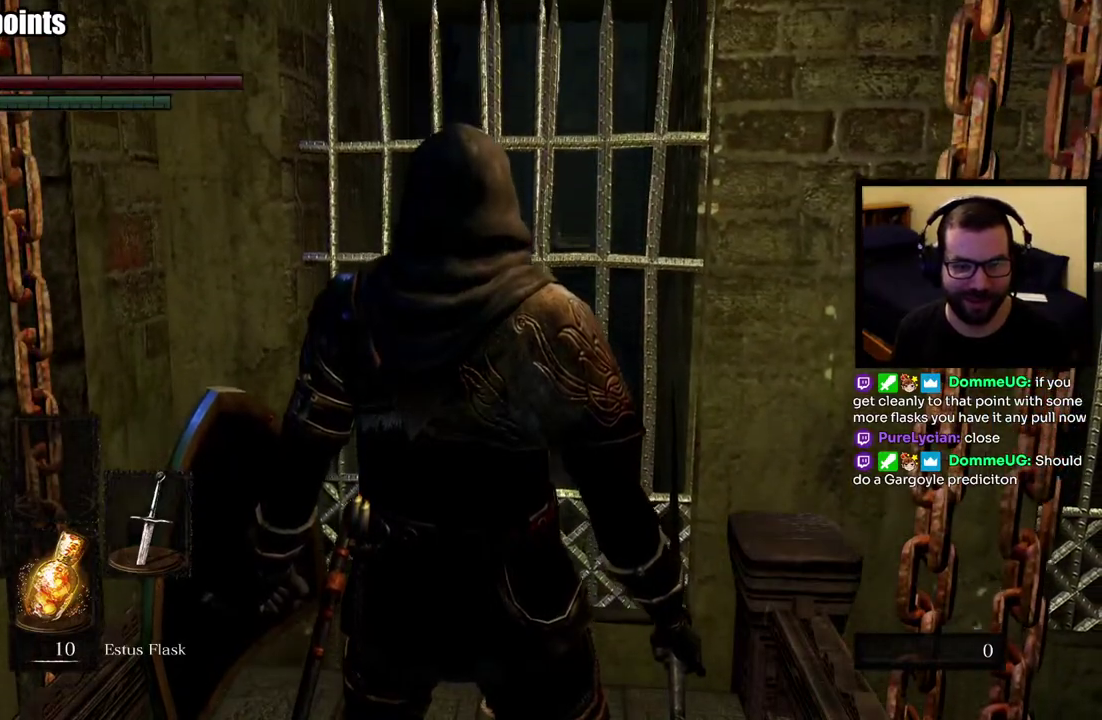
{"buttons": [], "left_stick": "center", "right_stick": "center", "events": []}
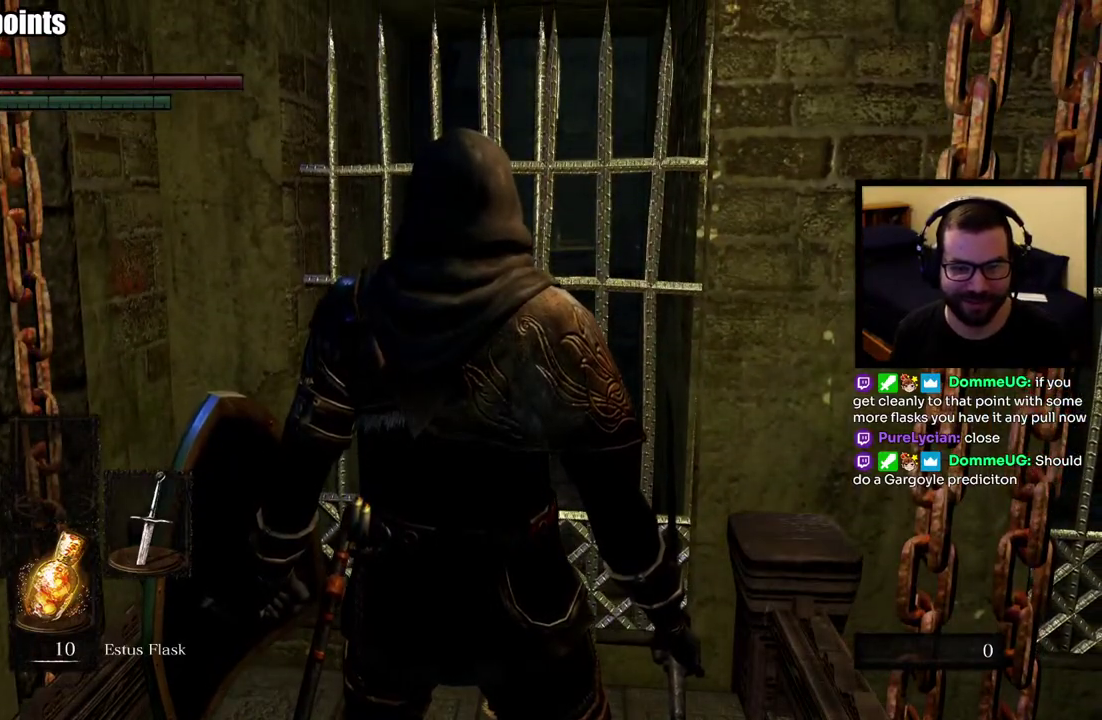
{"buttons": [], "left_stick": "up", "right_stick": "center", "events": [[50, "left_stick", "up"]]}
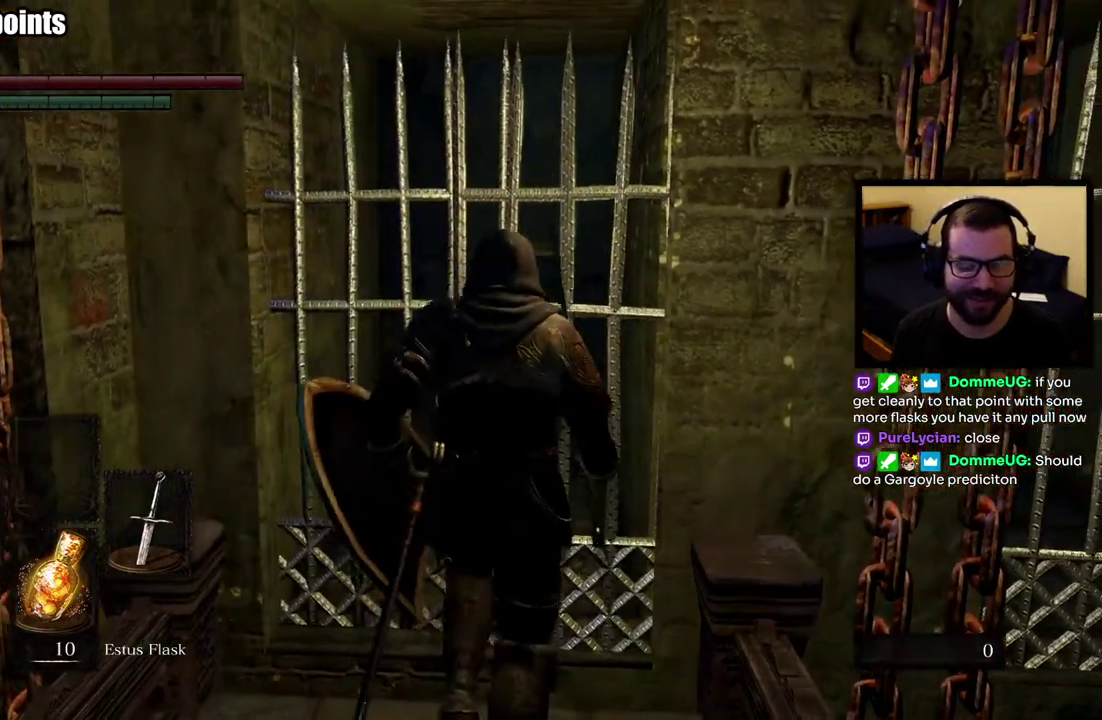
{"buttons": [], "left_stick": "up", "right_stick": "center", "events": []}
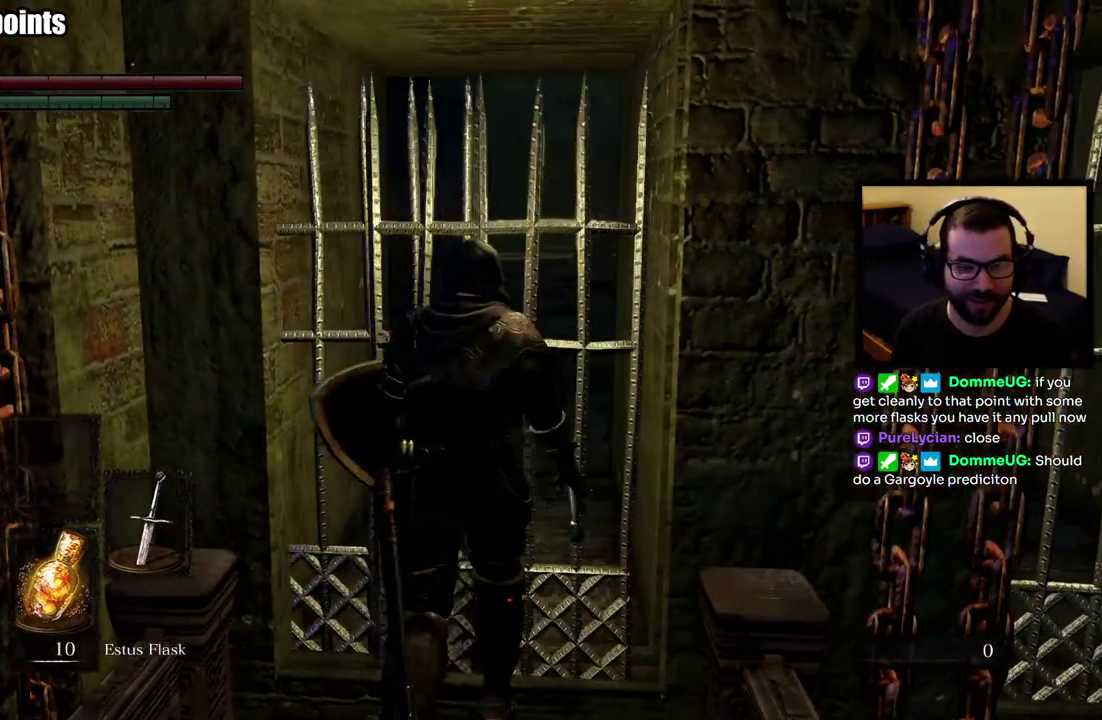
{"buttons": [], "left_stick": "up", "right_stick": "center", "events": []}
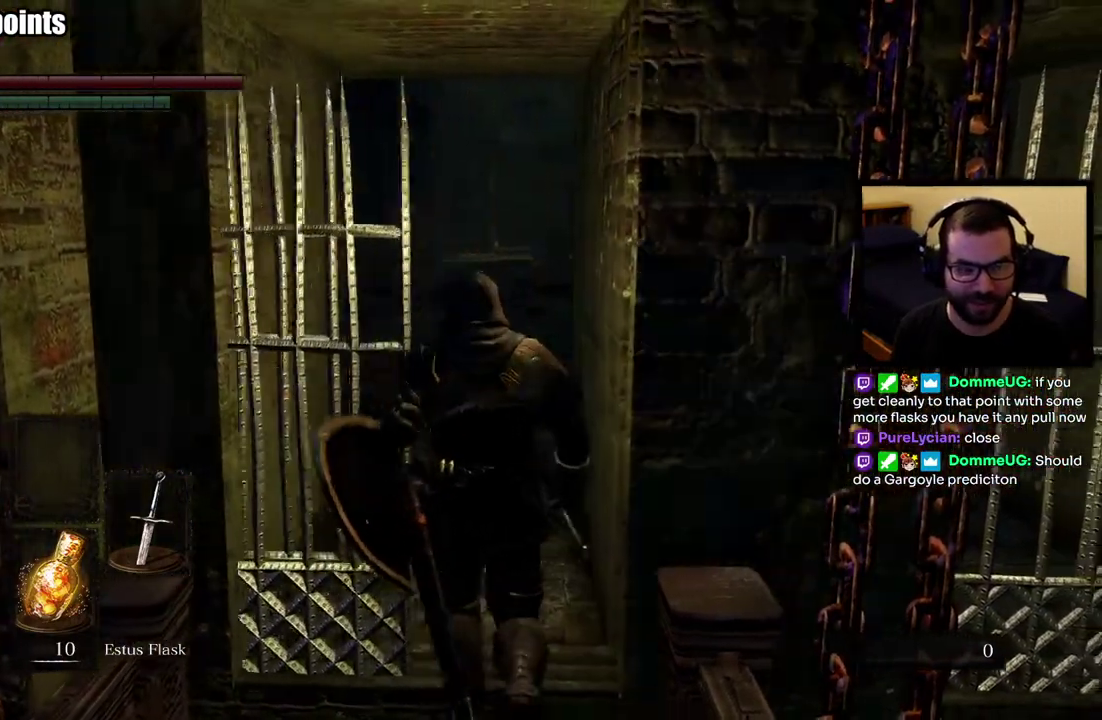
{"buttons": ["CIRCLE"], "left_stick": "up", "right_stick": "center", "events": [[217, "CIRCLE", "down"]]}
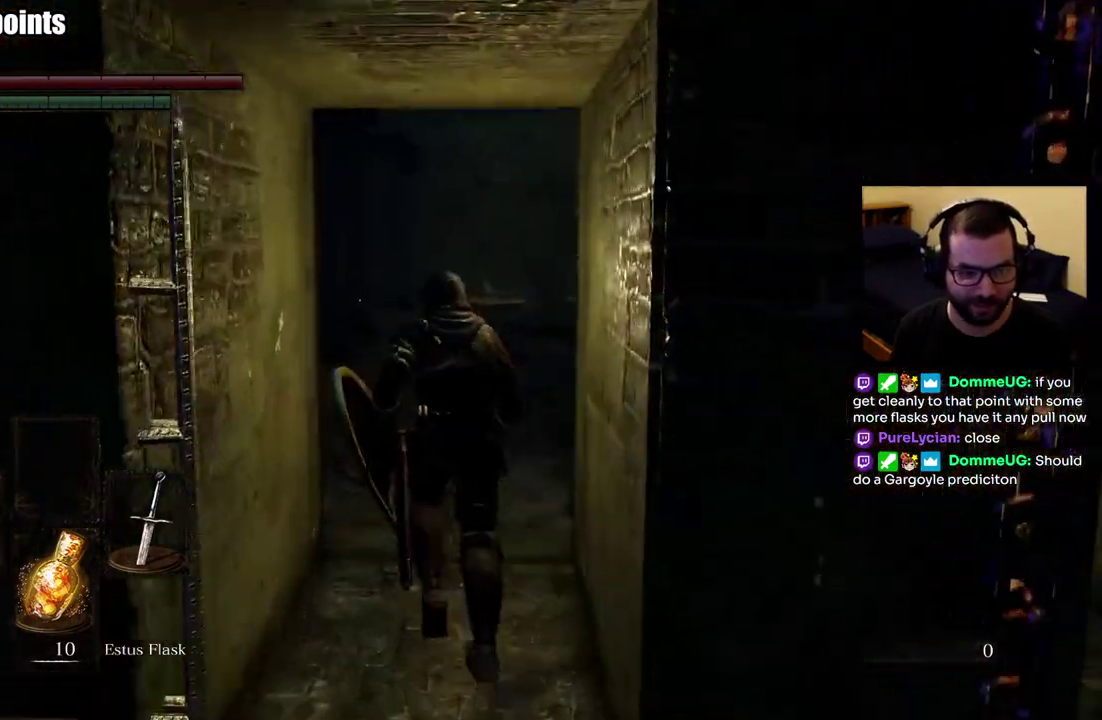
{"buttons": ["CIRCLE"], "left_stick": "up", "right_stick": "left", "events": [[17, "right_stick", "left"], [217, "right_stick", "center"], [483, "right_stick", "left"]]}
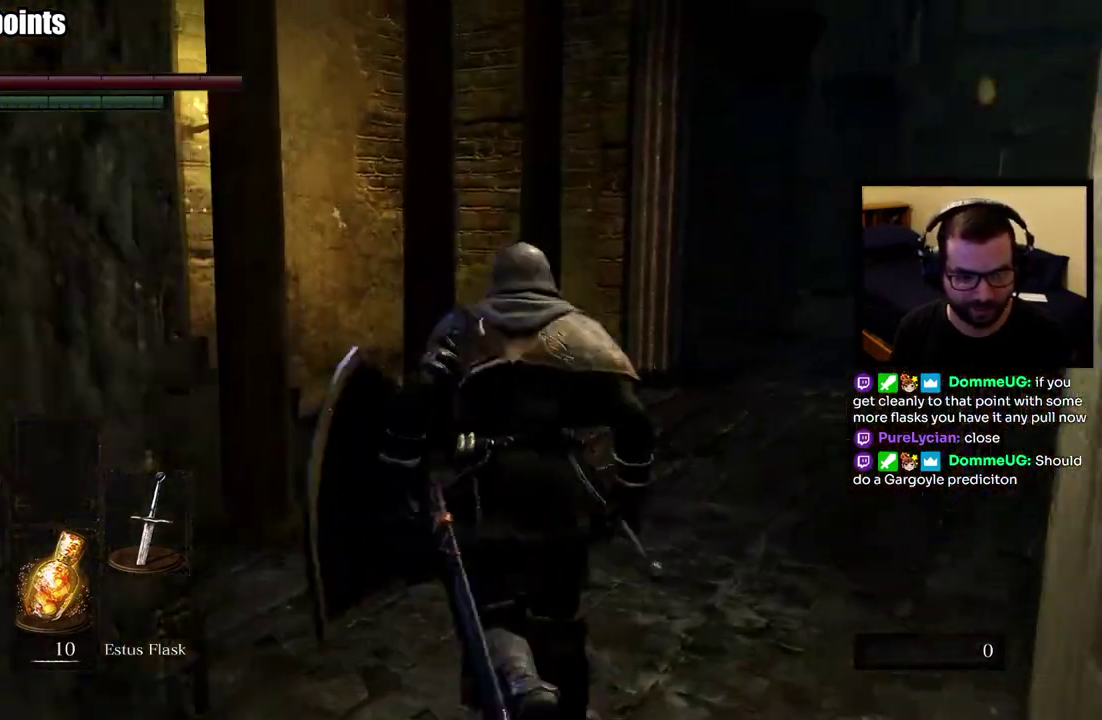
{"buttons": ["CIRCLE"], "left_stick": "up", "right_stick": "center", "events": [[183, "right_stick", "center"]]}
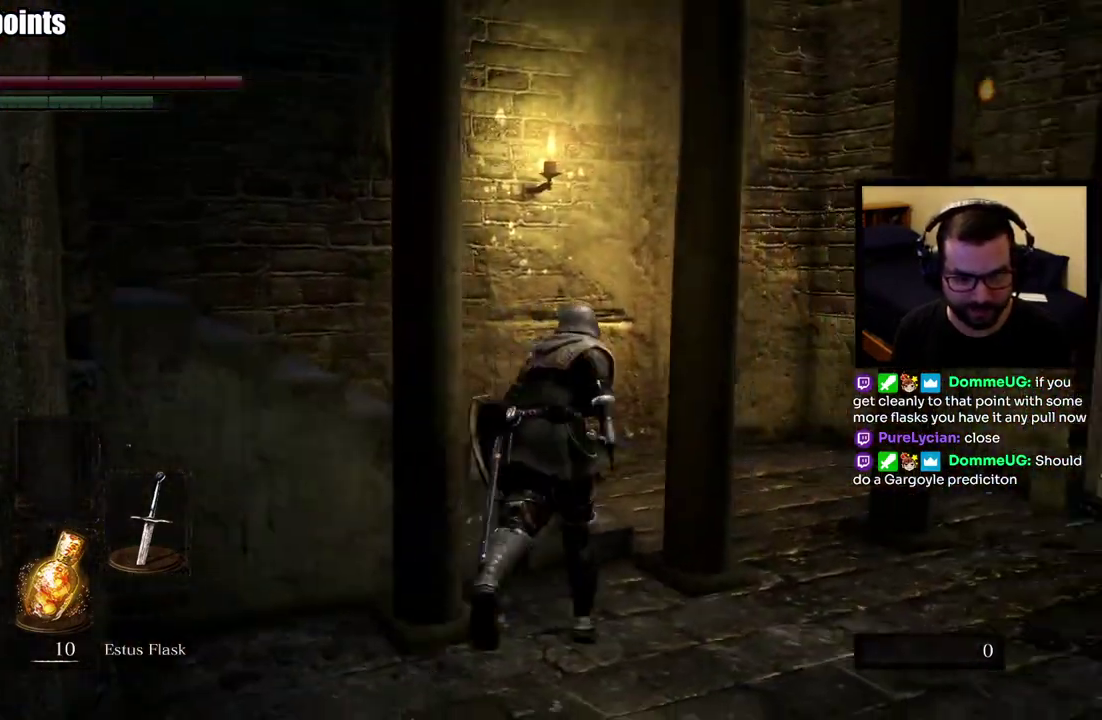
{"buttons": ["CIRCLE"], "left_stick": "up", "right_stick": "left", "events": [[467, "right_stick", "left"]]}
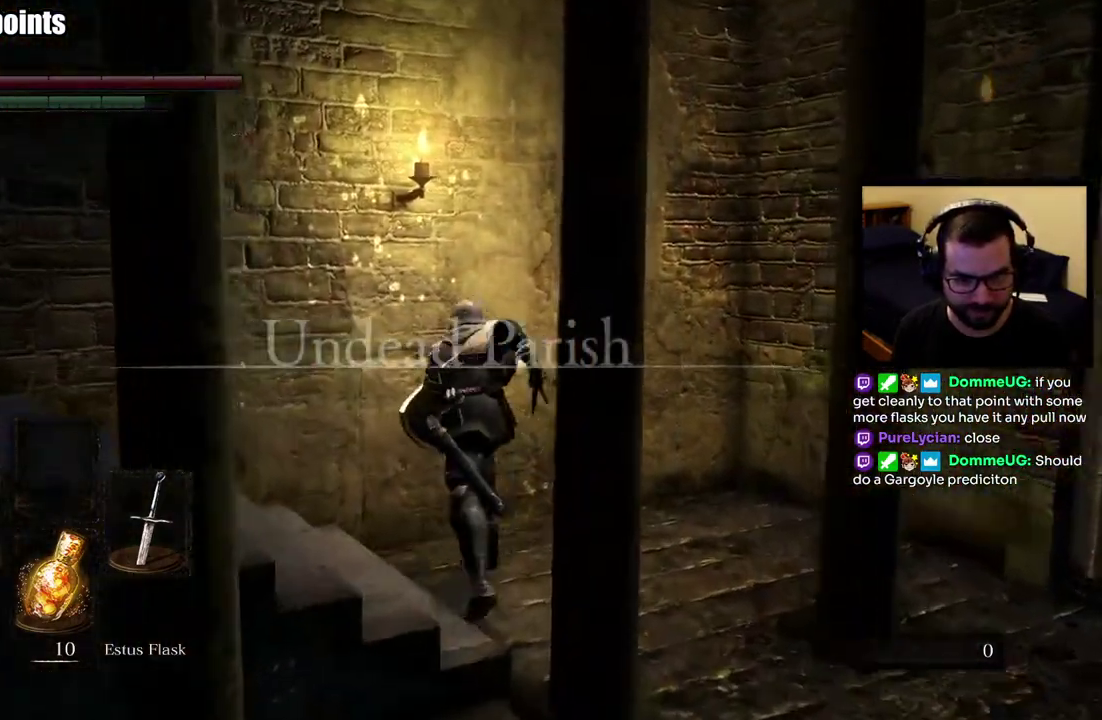
{"buttons": [], "left_stick": "up", "right_stick": "center", "events": [[50, "left_stick", "up-left"], [83, "CIRCLE", "up"], [283, "left_stick", "up"], [383, "right_stick", "center"]]}
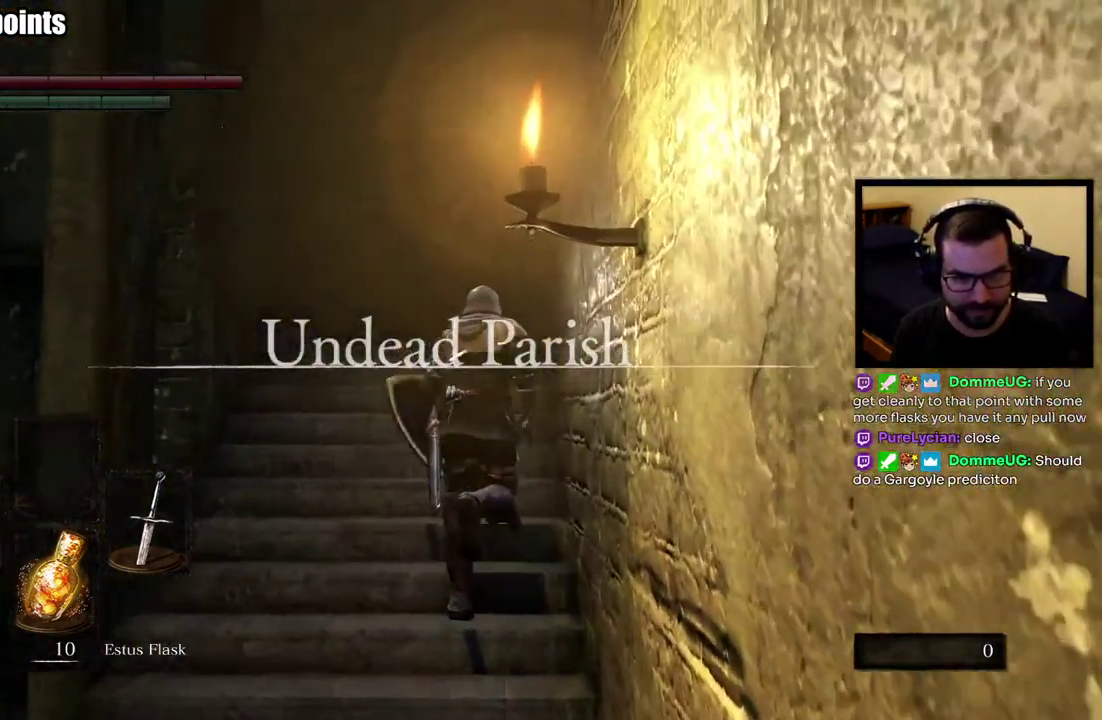
{"buttons": ["CIRCLE"], "left_stick": "up", "right_stick": "center", "events": [[83, "right_stick", "left"], [233, "CIRCLE", "down"], [250, "right_stick", "center"]]}
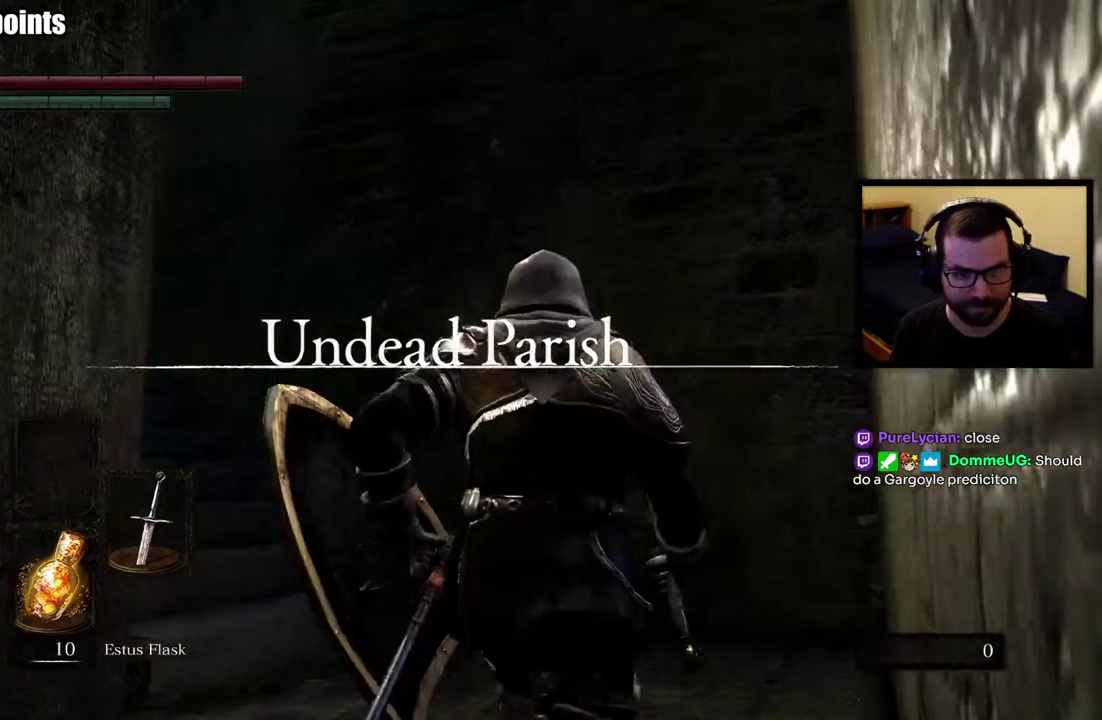
{"buttons": ["CIRCLE"], "left_stick": "up", "right_stick": "center", "events": [[50, "right_stick", "left"], [367, "right_stick", "center"]]}
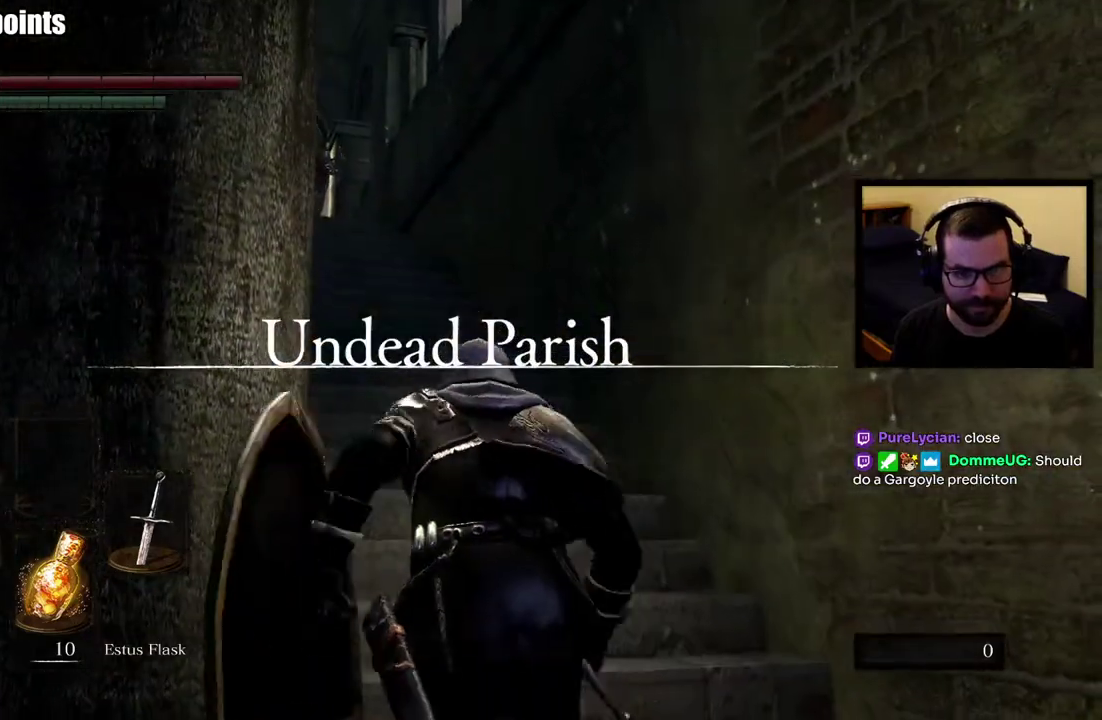
{"buttons": ["CIRCLE"], "left_stick": "up", "right_stick": "center", "events": [[33, "R3", "down"], [150, "R3", "up"], [183, "right_stick", "left"], [333, "right_stick", "center"]]}